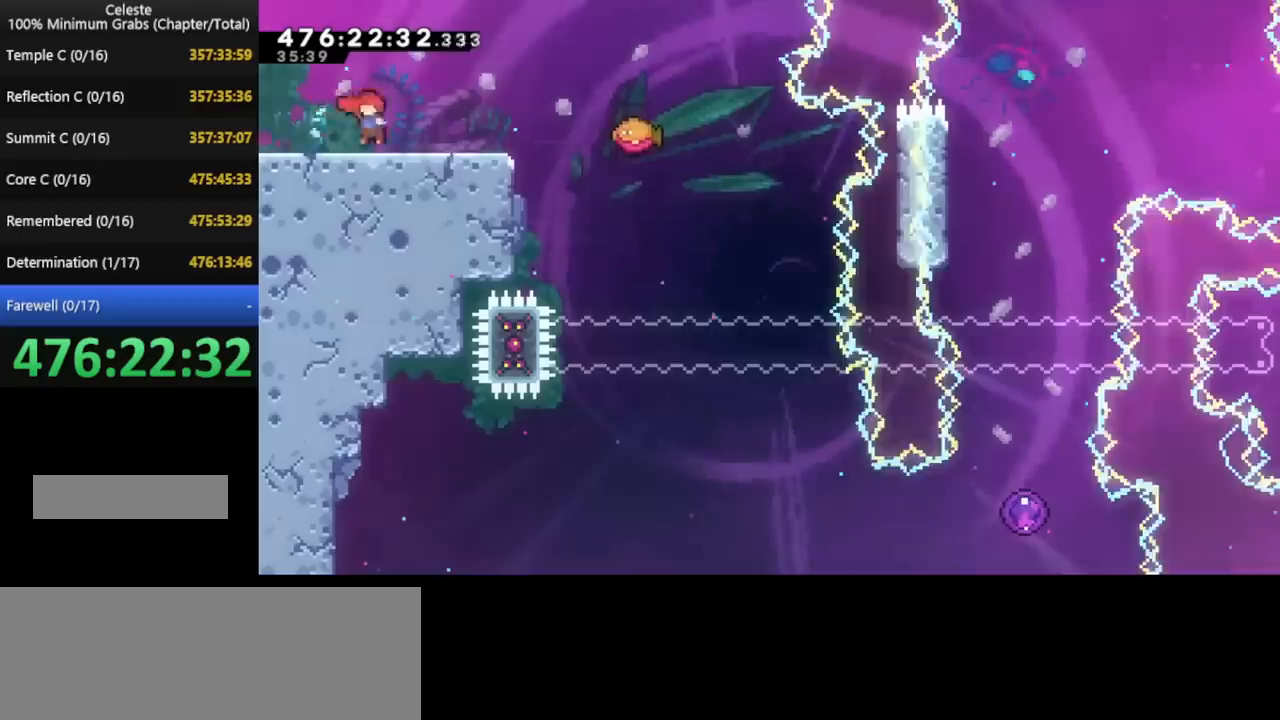
Gameplay with keyboard; each line is a JSON object with the keys held at the frame after it. "events" lists presses ("down") and releases ("up") of "cd", "cd2", "d", "down", "grab", "j", "left", "pause", "right", "t" and "up" between this image and that frame as [ms after this image, input, new state], when the widget could be followed in between. No other keys are recorded. Mouse input is not recorded. Key names are as the overlay labels them; some are game actions (e.g. jump) rather than physical keys. Not read: other_keys.
{"keys": ["right"], "events": [[160, "left", "up"], [200, "right", "down"]]}
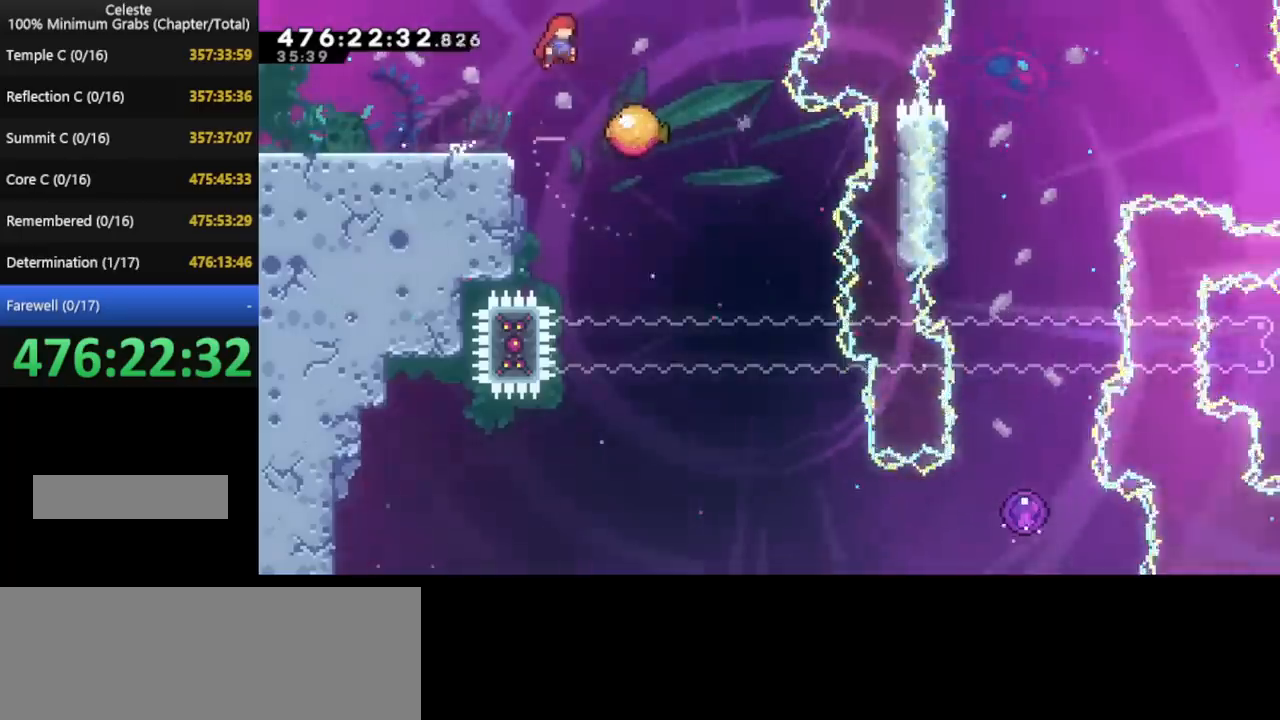
{"keys": ["right"], "events": [[80, "right", "up"], [160, "right", "down"]]}
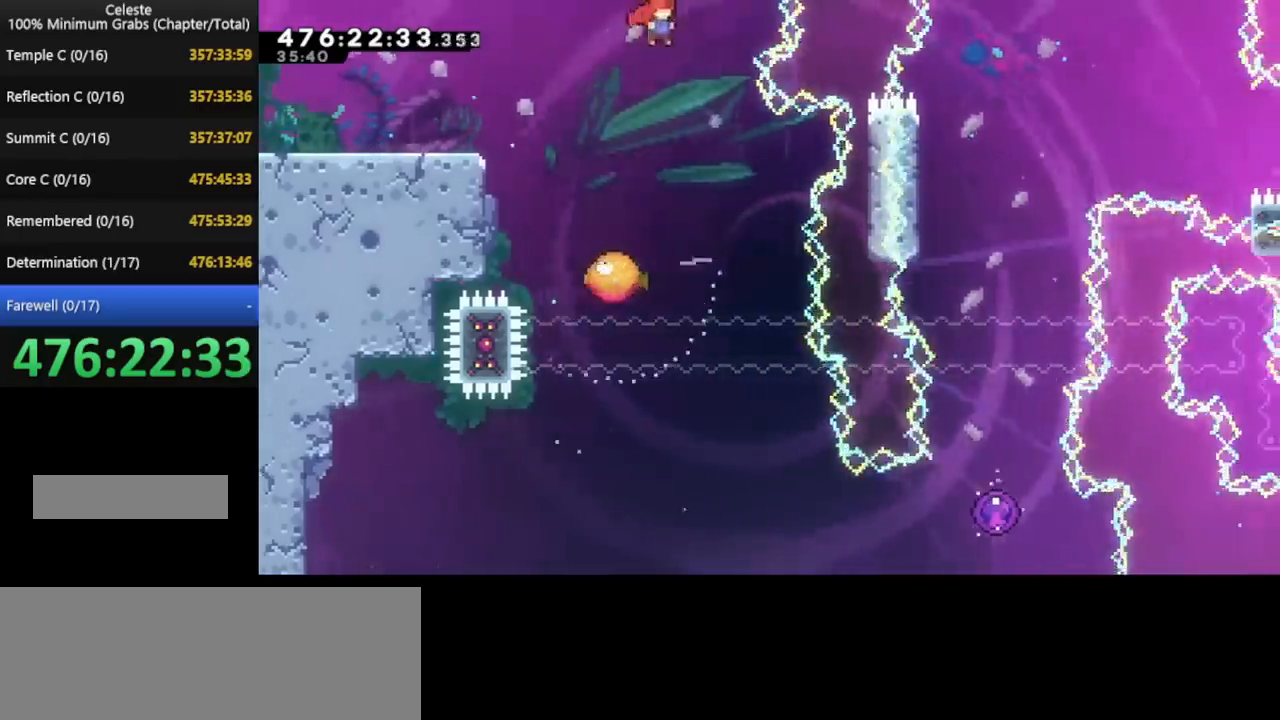
{"keys": ["down"], "events": [[160, "down", "down"], [400, "right", "up"]]}
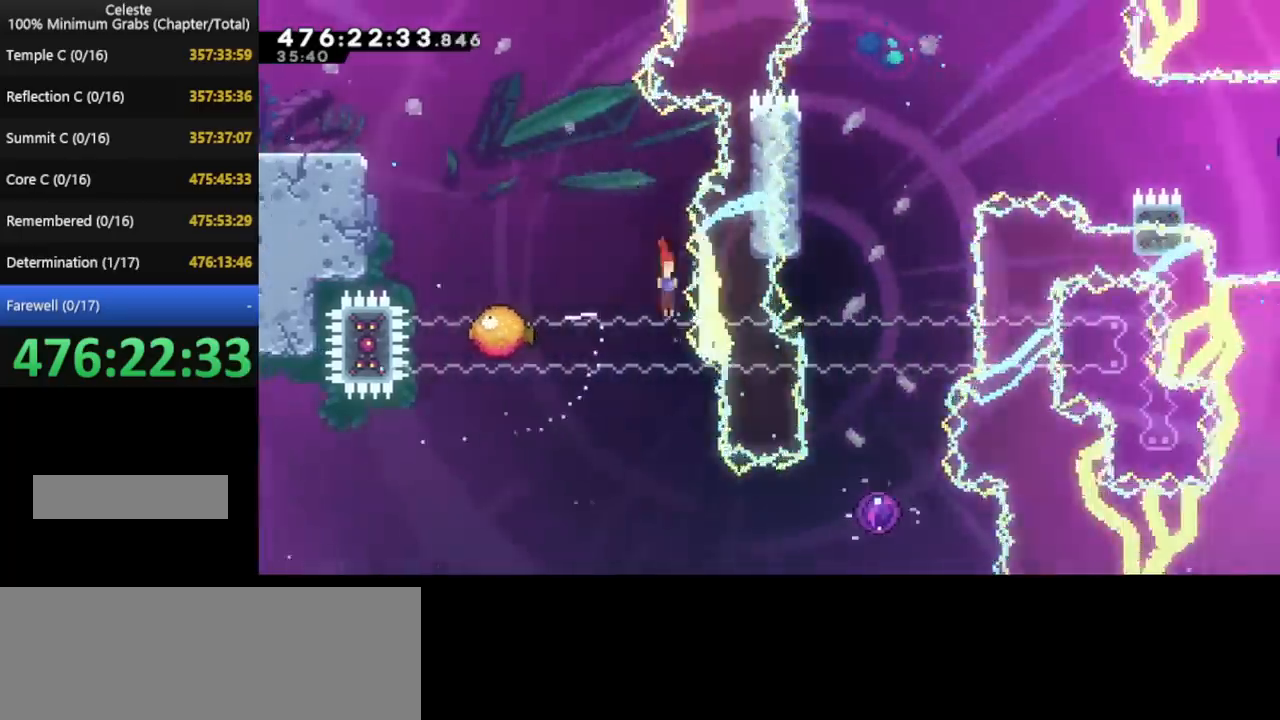
{"keys": ["right"], "events": [[280, "right", "down"], [320, "down", "up"]]}
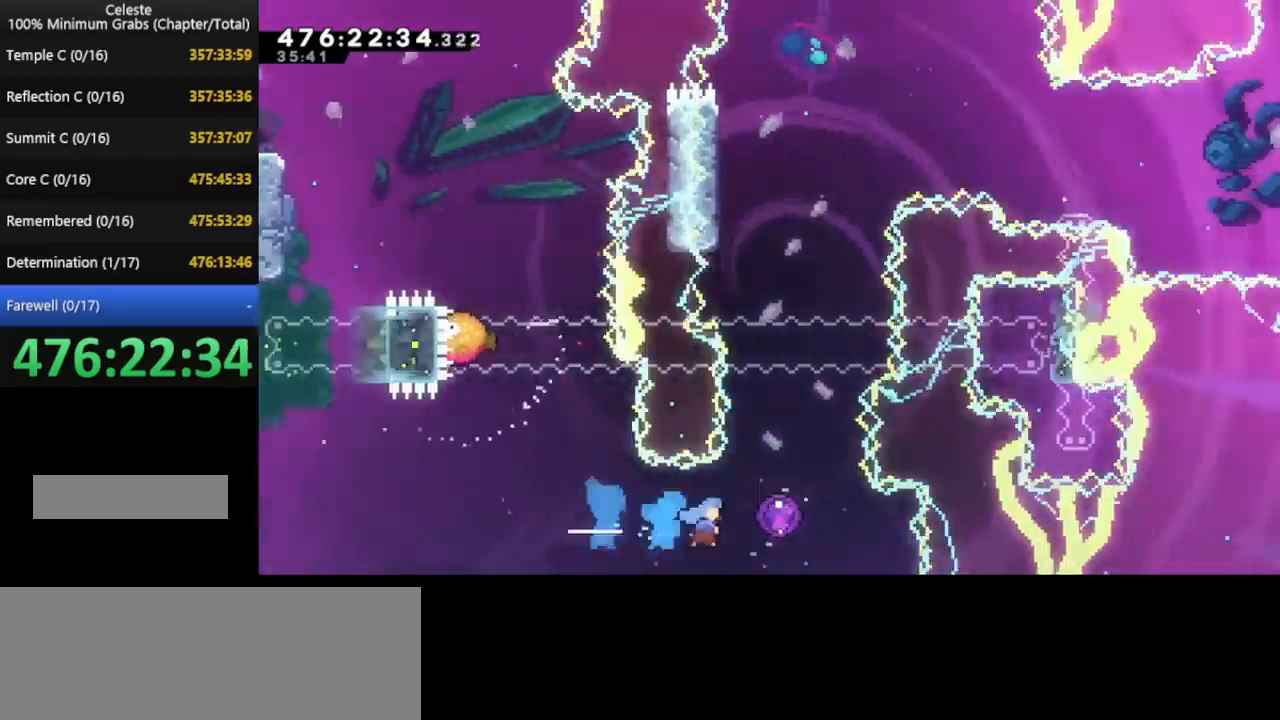
{"keys": ["left"], "events": [[280, "left", "down"], [280, "right", "up"]]}
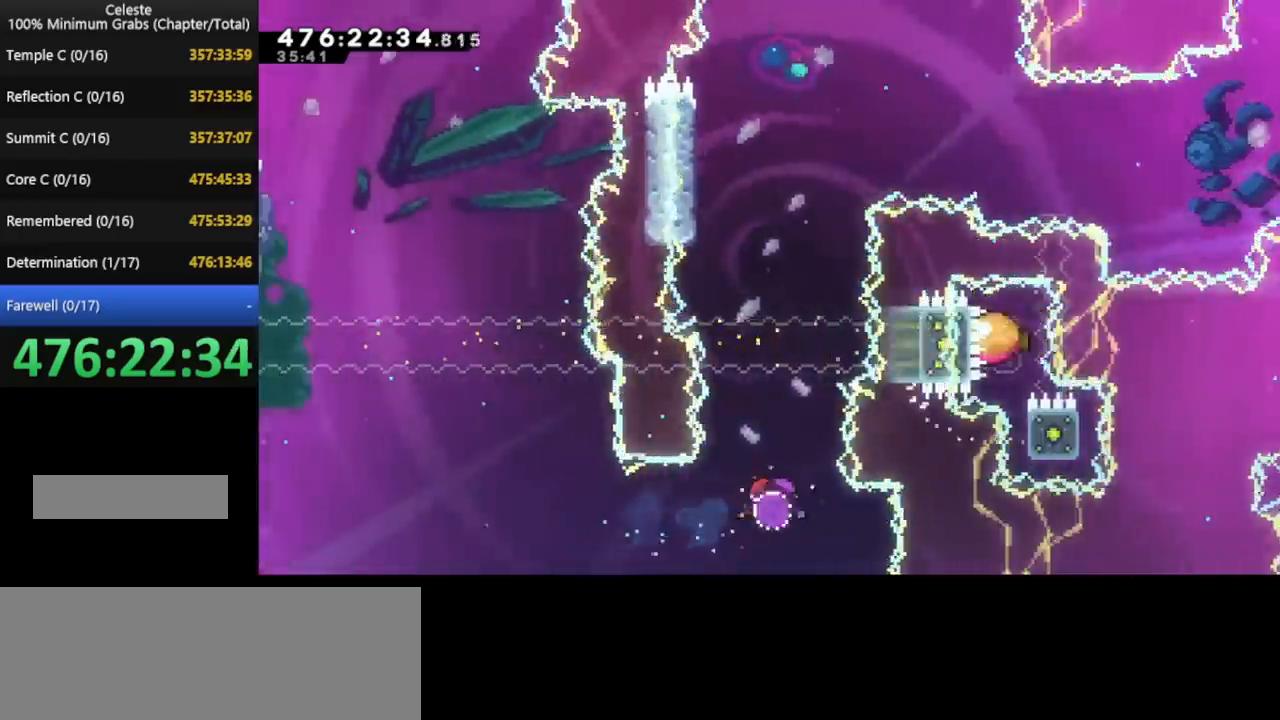
{"keys": [], "events": [[520, "left", "up"]]}
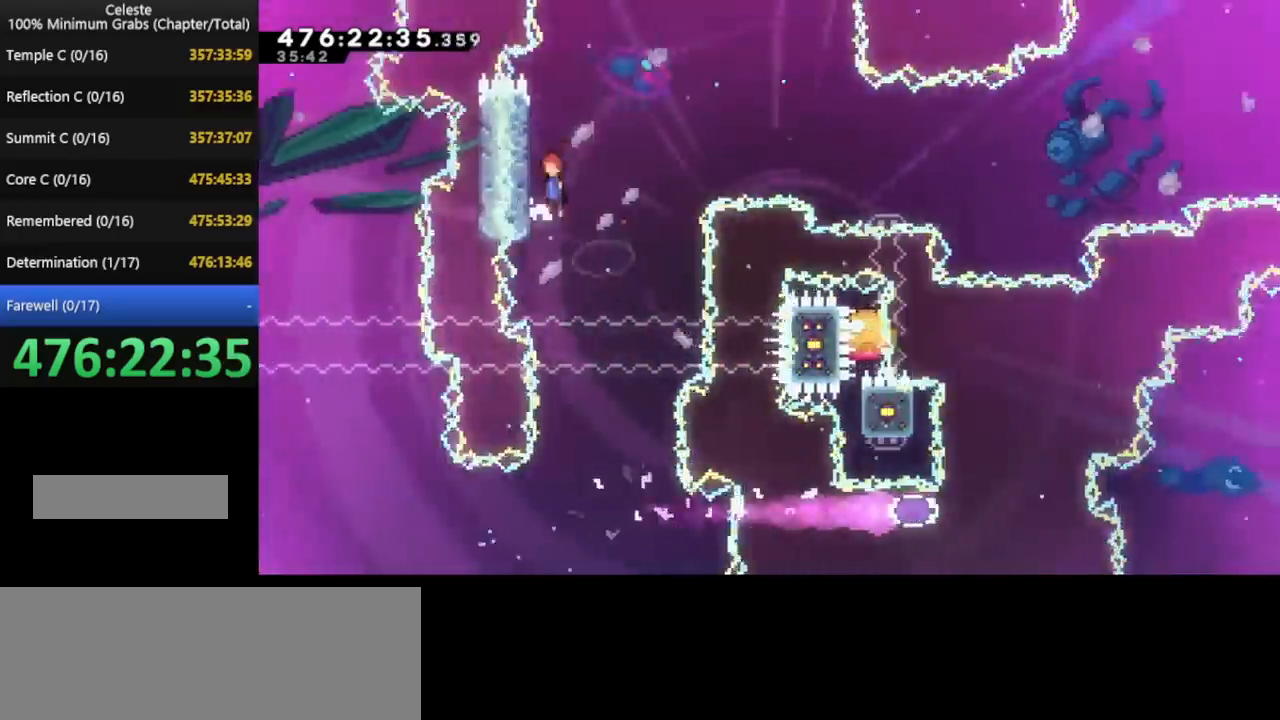
{"keys": ["right"], "events": [[80, "left", "down"], [400, "left", "up"], [400, "right", "down"]]}
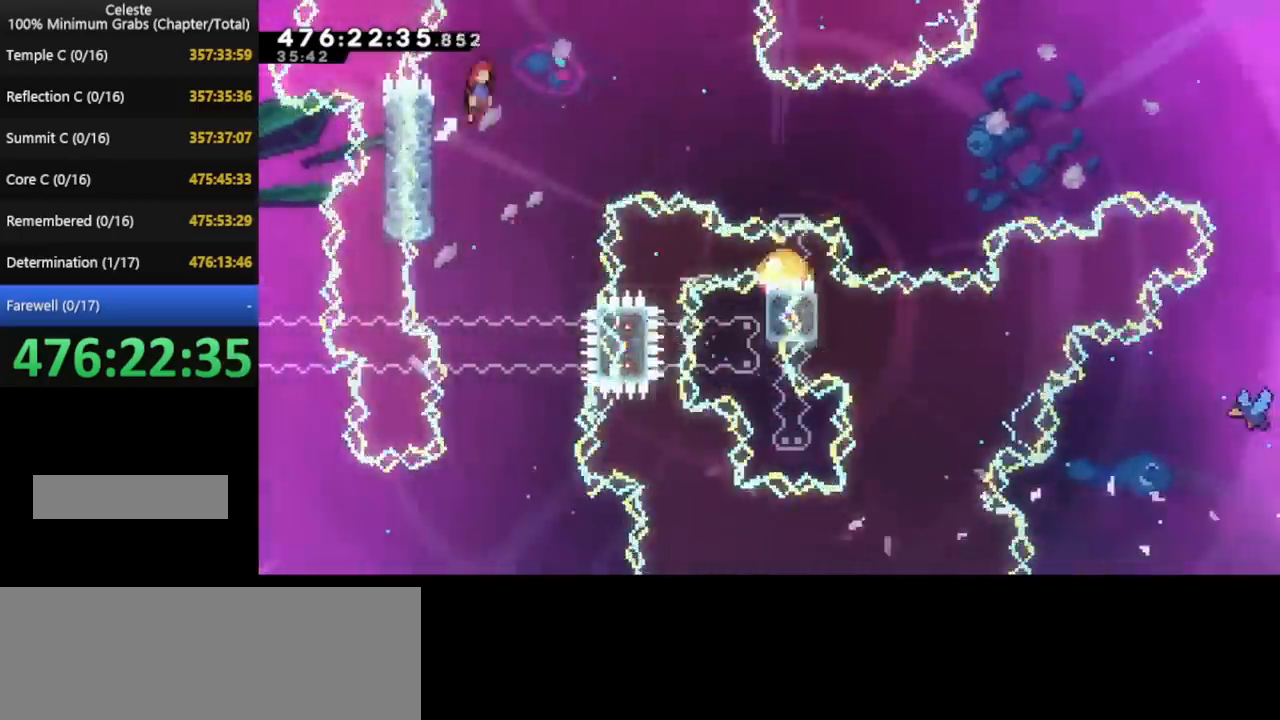
{"keys": ["right"], "events": []}
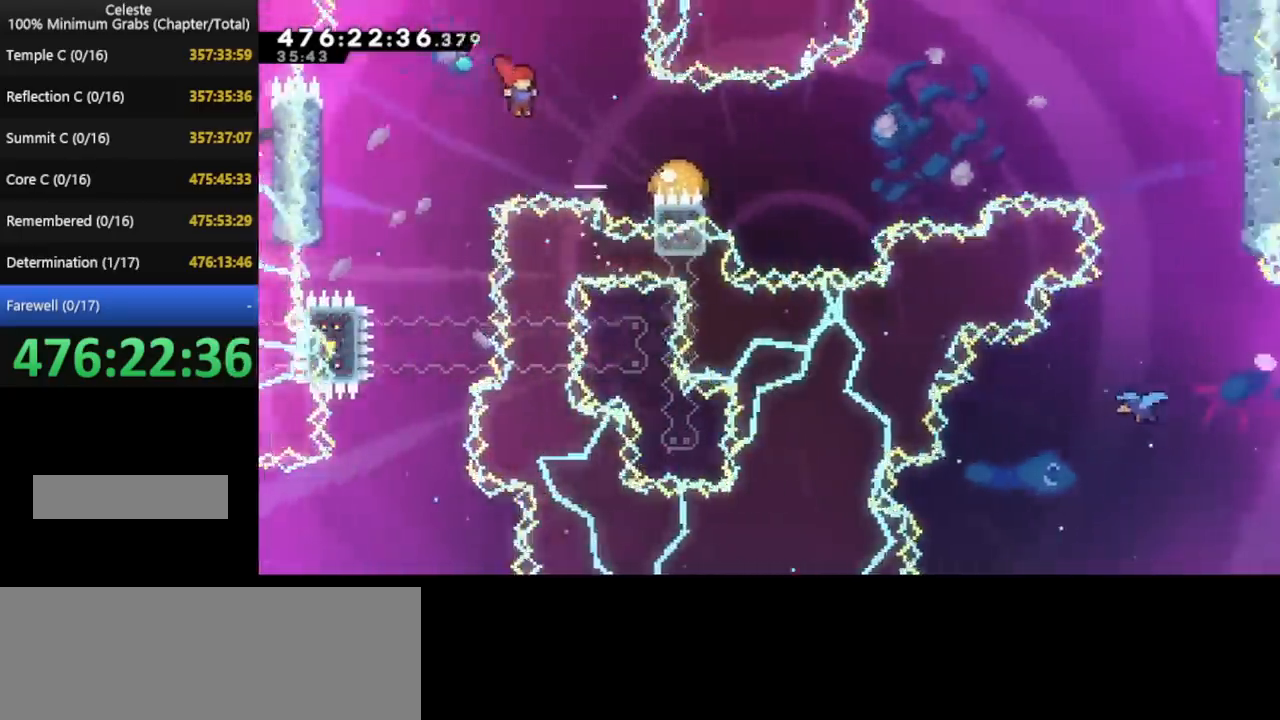
{"keys": ["down", "right"], "events": [[400, "down", "down"]]}
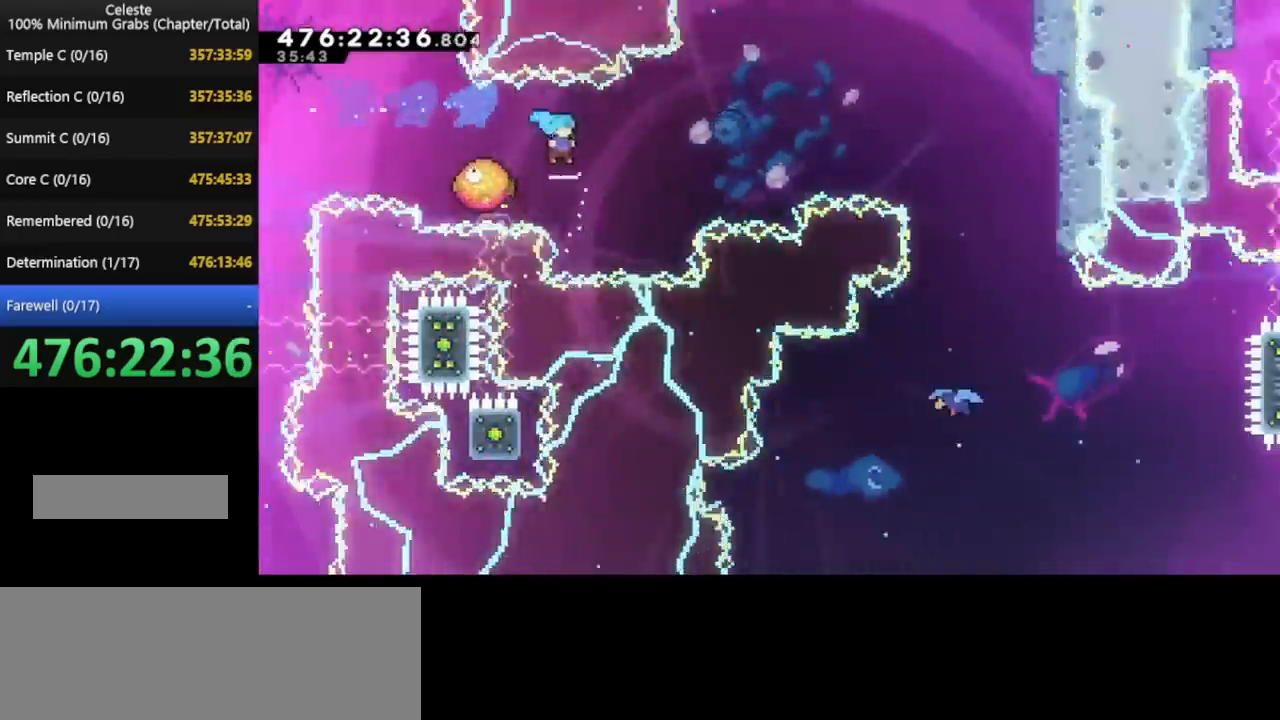
{"keys": ["down", "right"], "events": []}
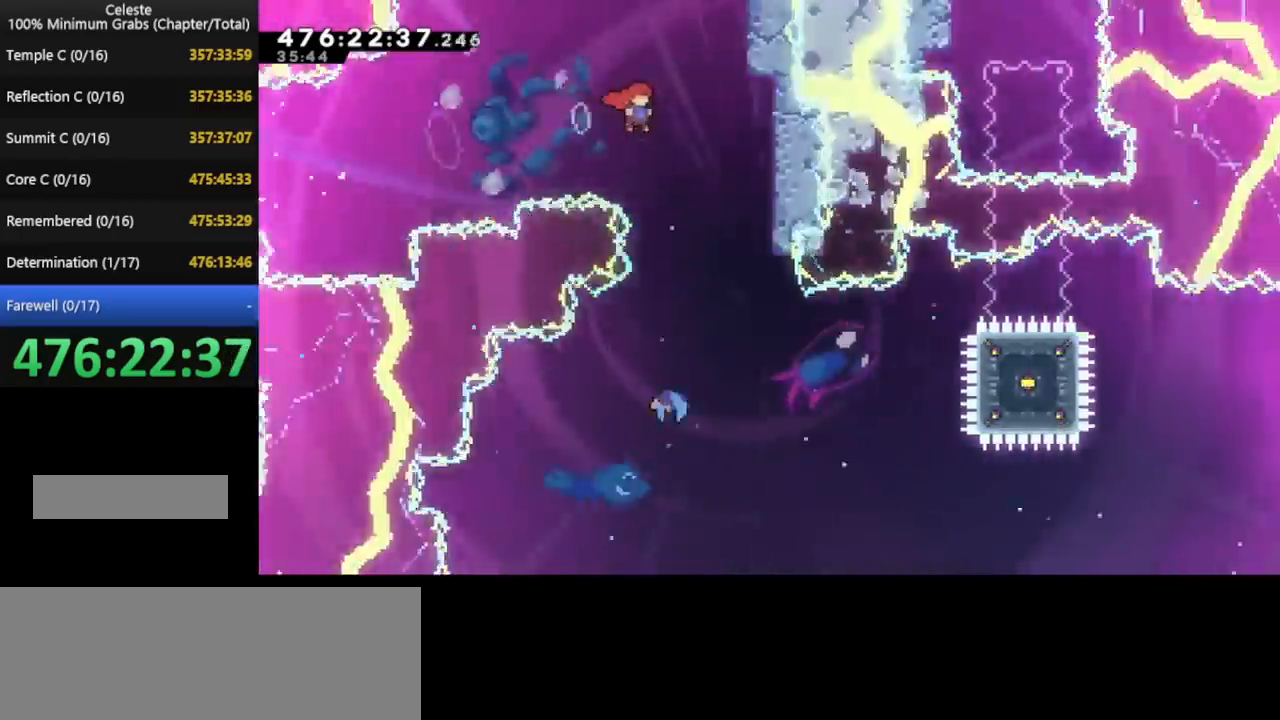
{"keys": ["down", "left"], "events": [[120, "left", "down"], [160, "right", "up"]]}
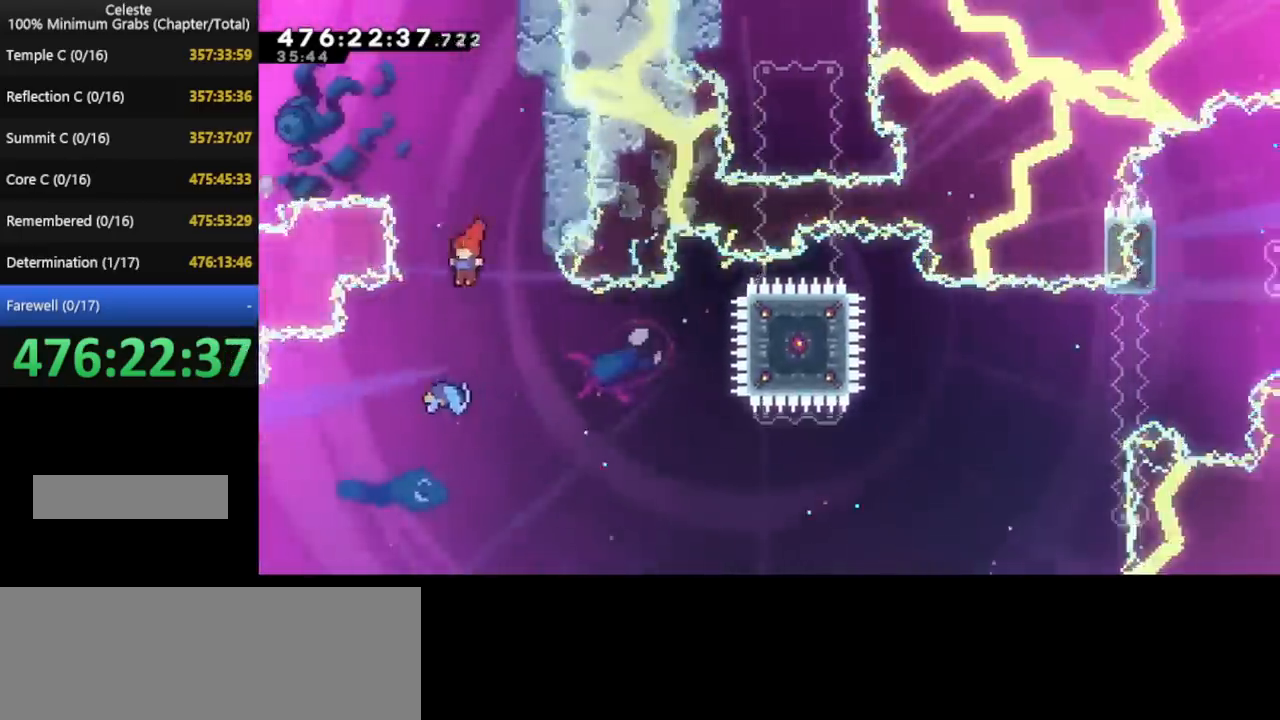
{"keys": ["down", "right"], "events": [[40, "left", "up"], [240, "right", "down"]]}
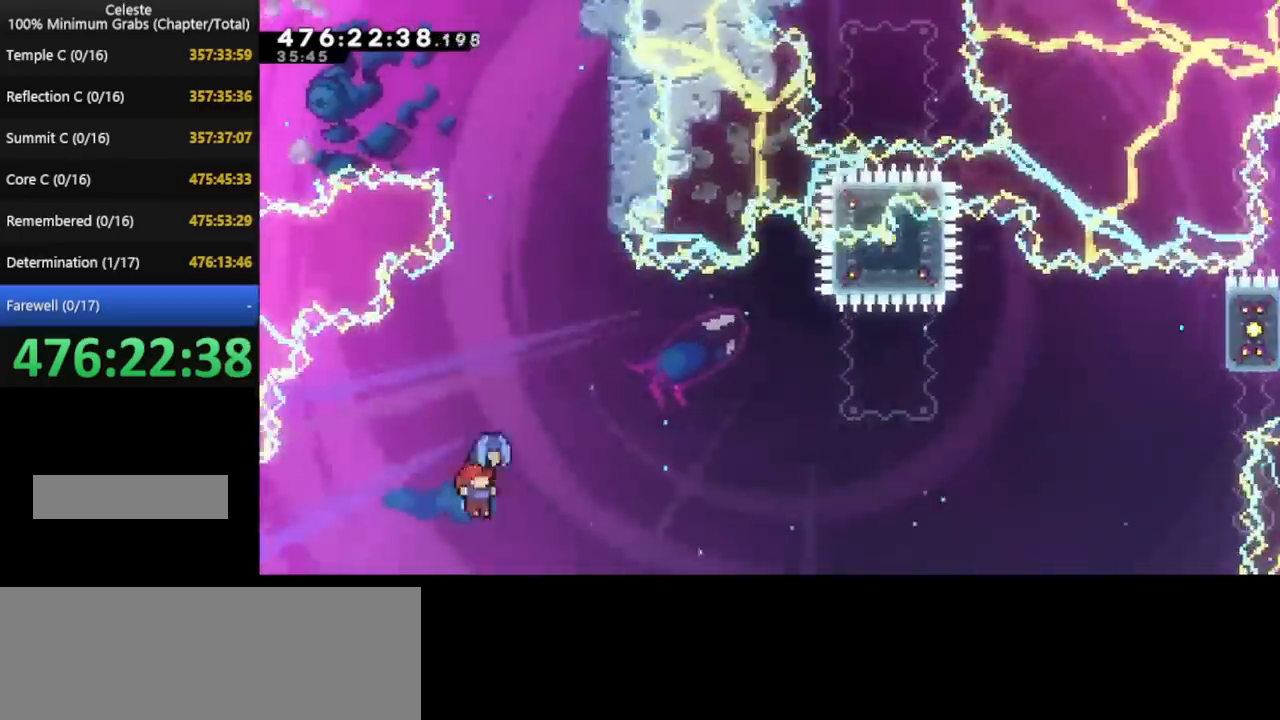
{"keys": ["right"], "events": [[240, "down", "up"]]}
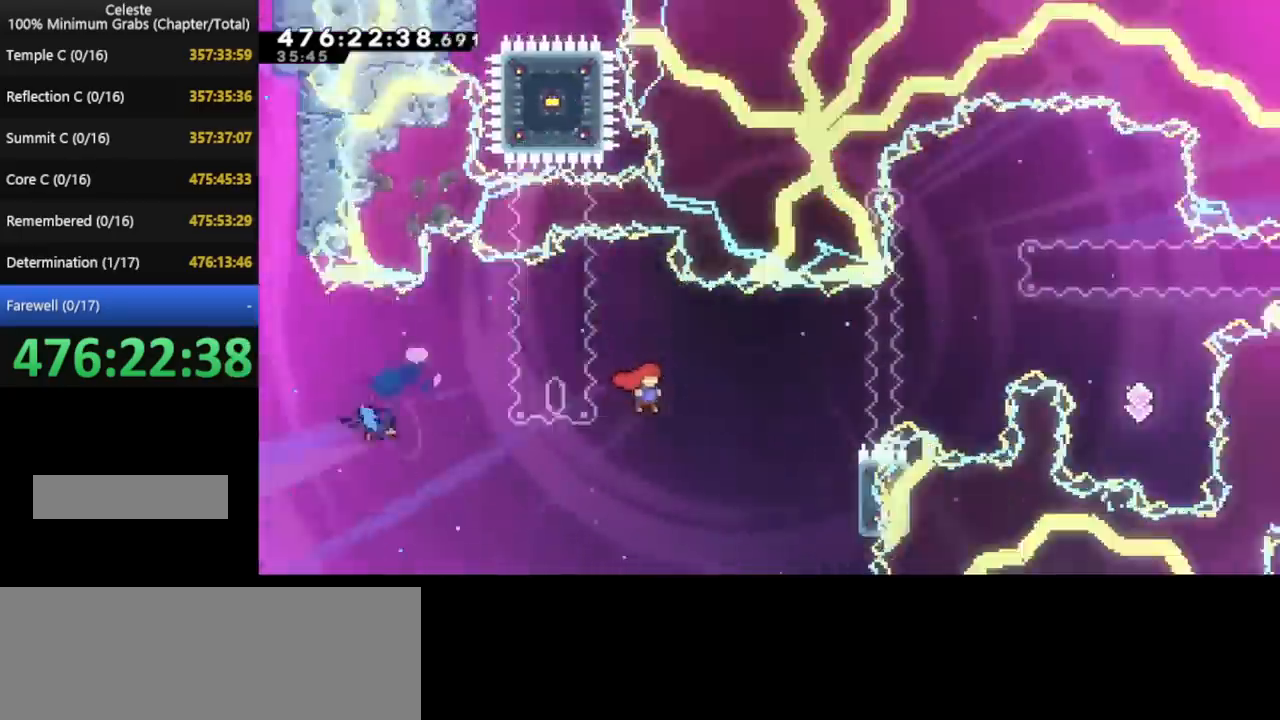
{"keys": [], "events": [[280, "right", "up"]]}
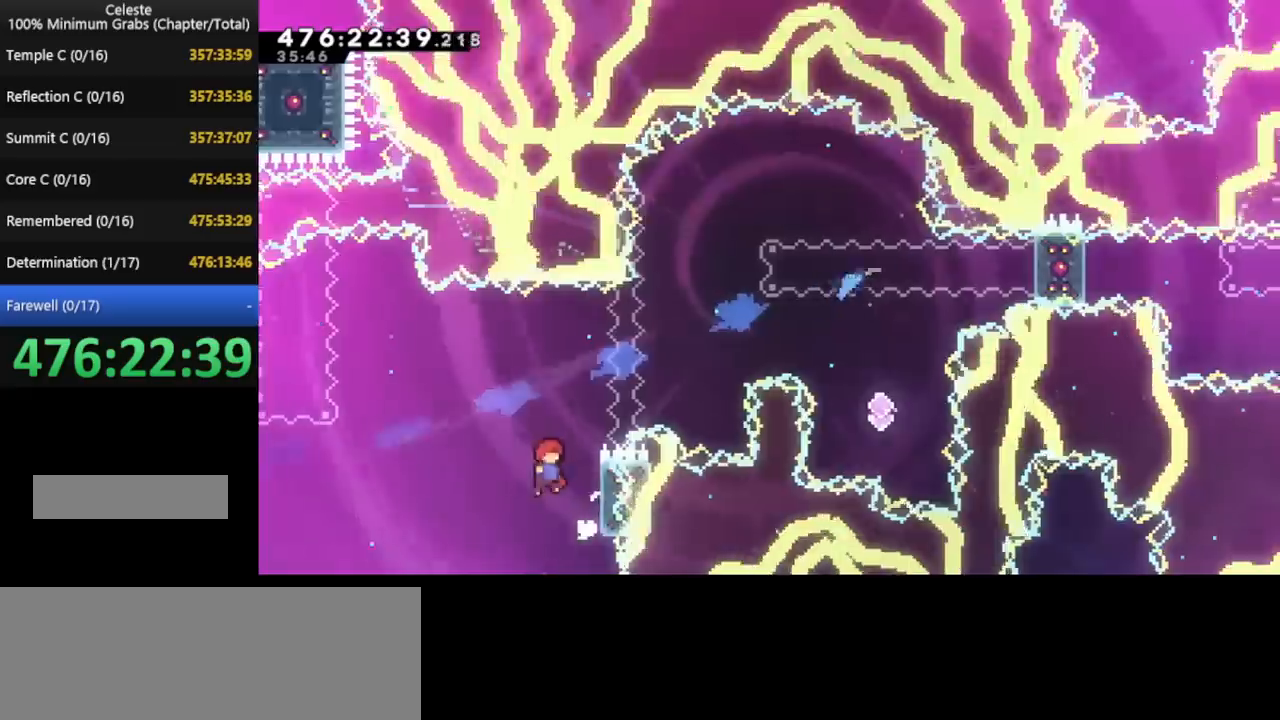
{"keys": ["right"], "events": [[80, "right", "down"], [240, "right", "up"], [320, "right", "down"]]}
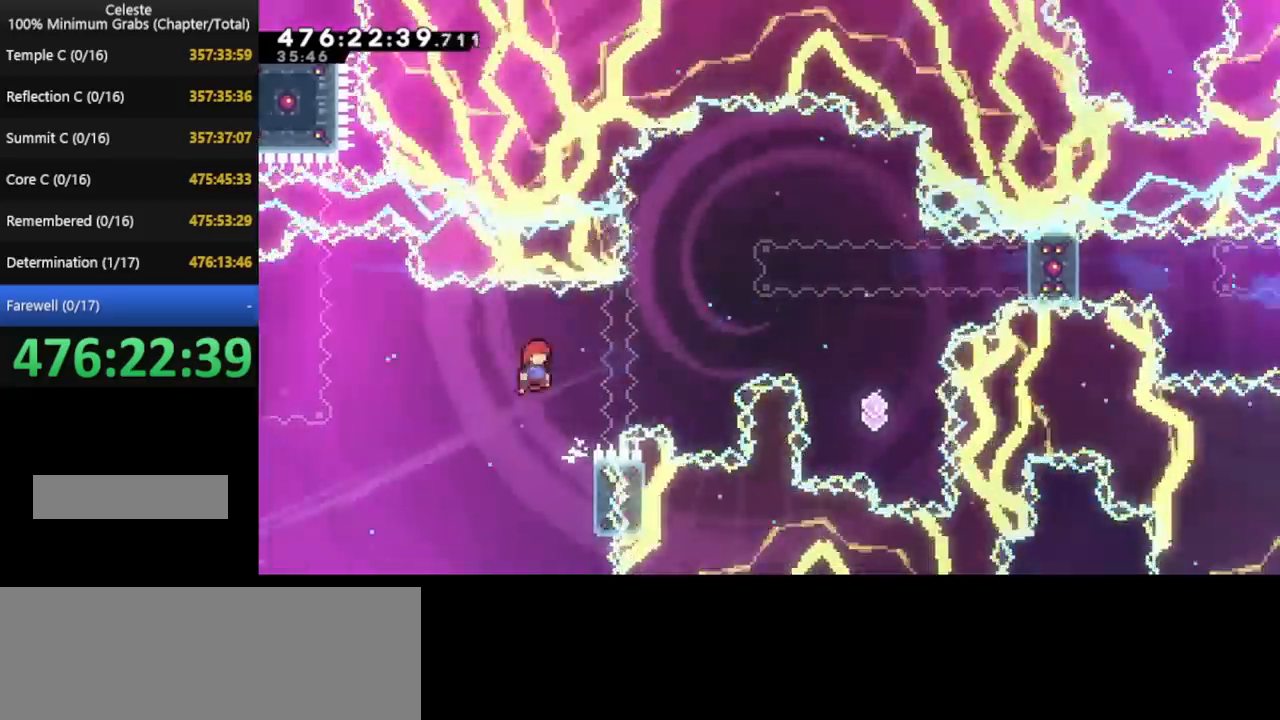
{"keys": ["right", "up"], "events": [[200, "up", "down"]]}
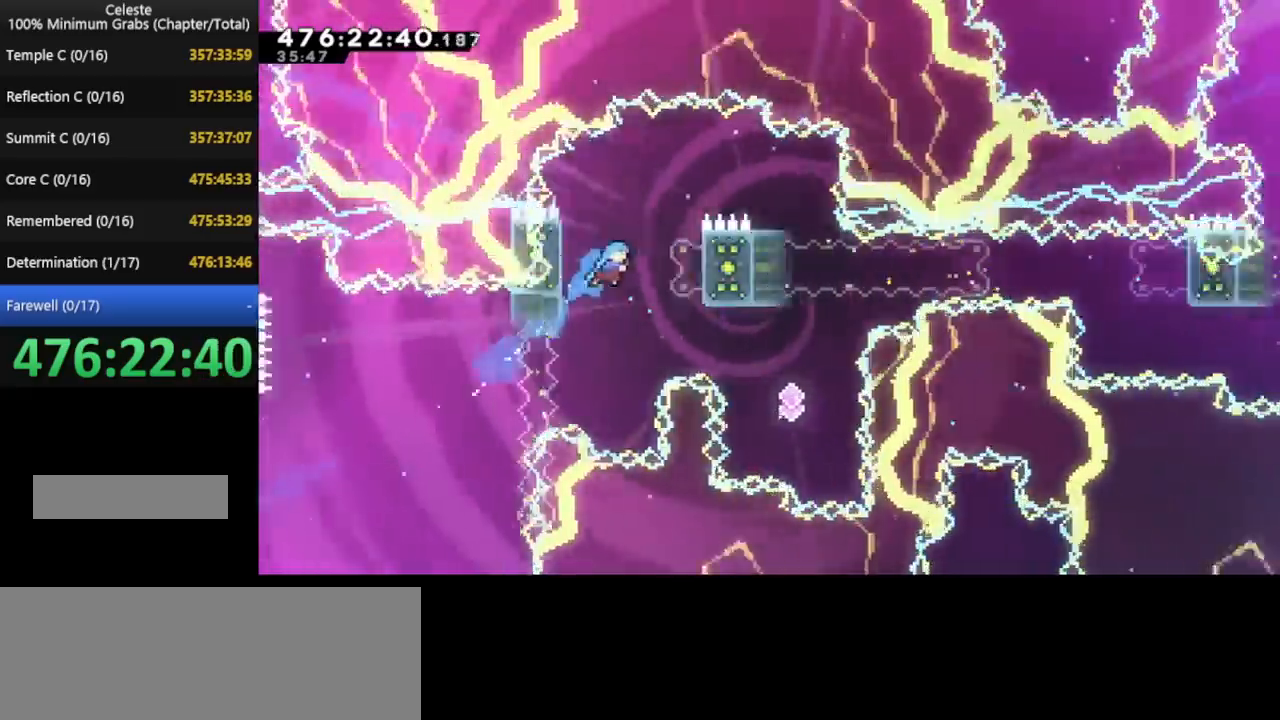
{"keys": ["left"], "events": [[320, "left", "down"], [320, "right", "up"], [360, "up", "up"]]}
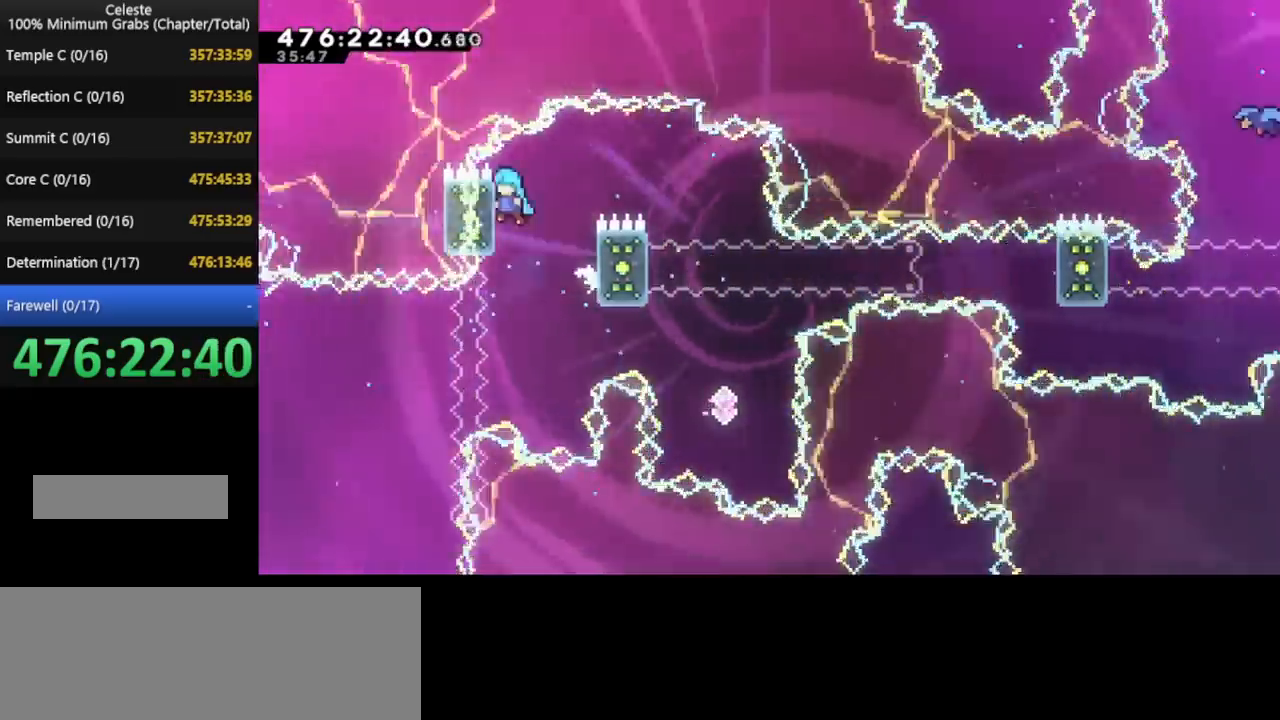
{"keys": ["left"], "events": []}
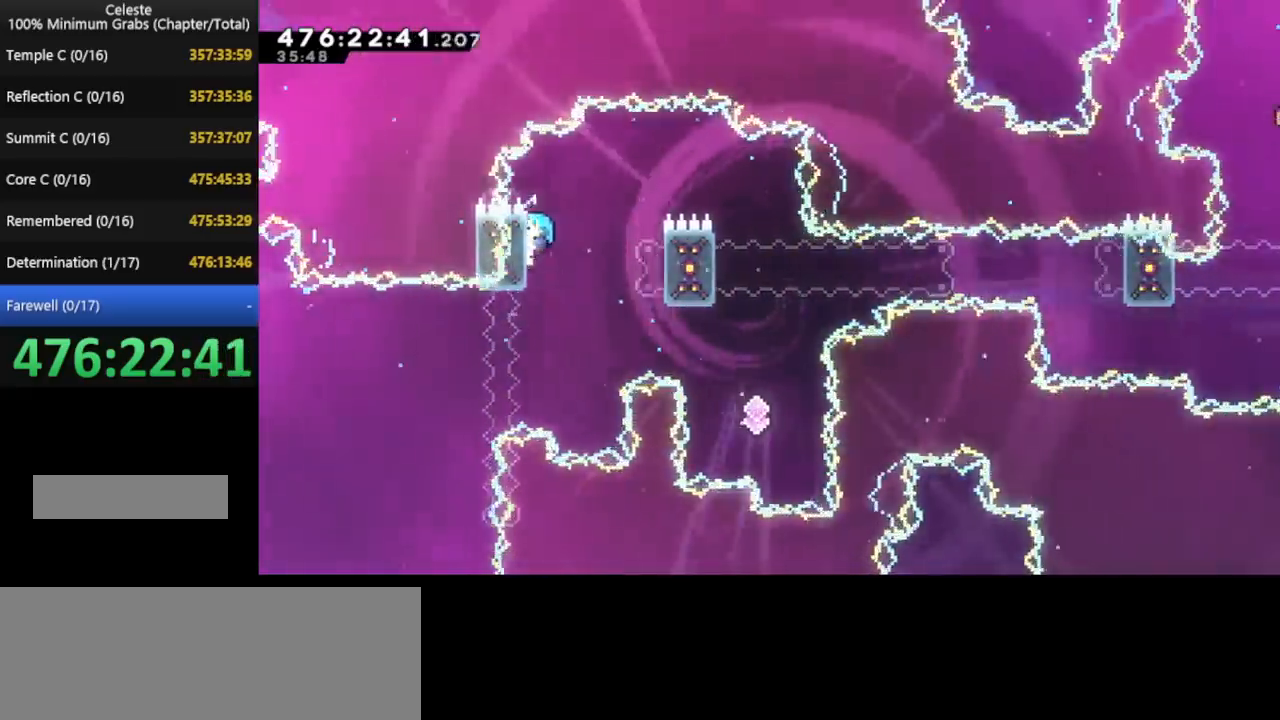
{"keys": ["right"], "events": [[200, "right", "down"], [240, "left", "up"]]}
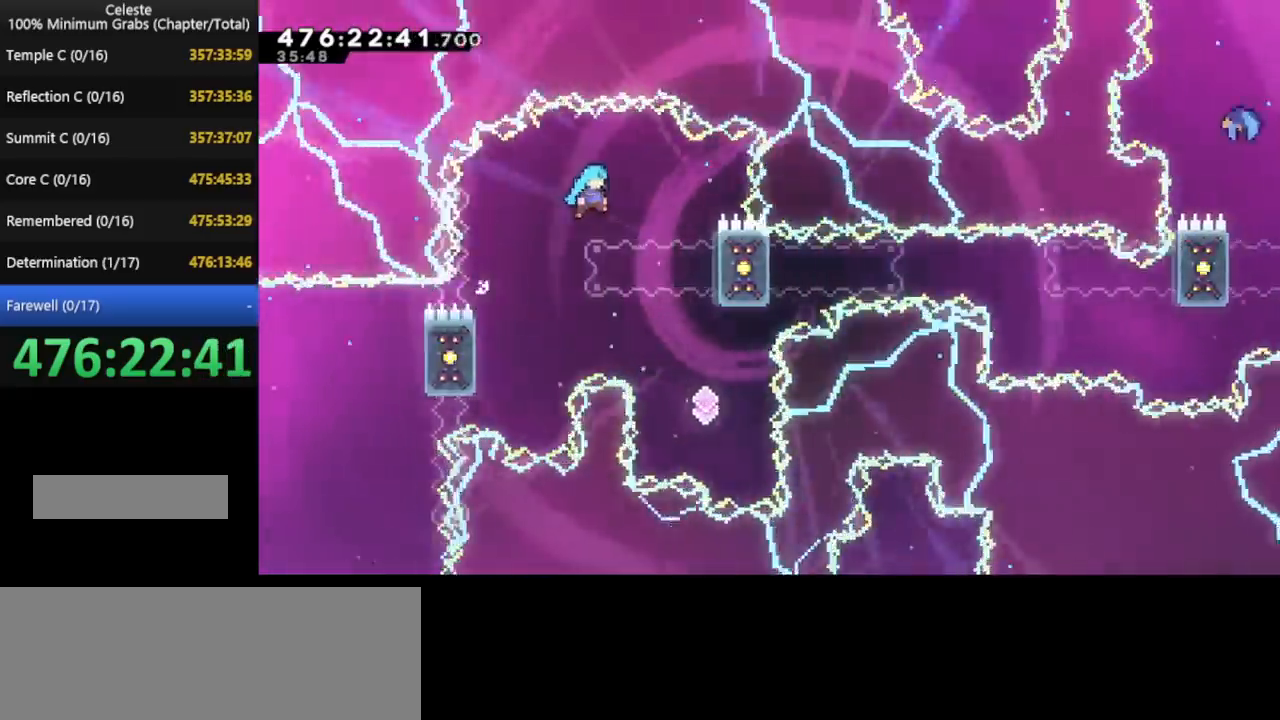
{"keys": ["right"], "events": [[200, "right", "up"], [360, "right", "down"]]}
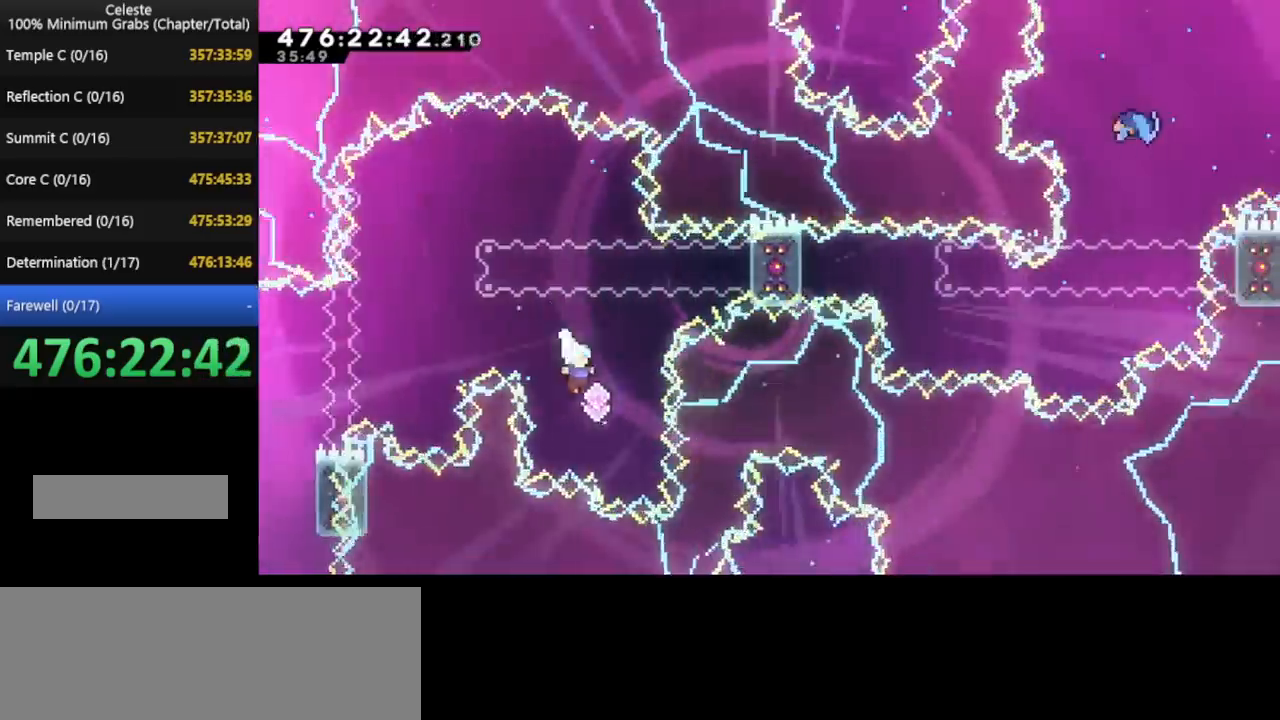
{"keys": ["right"], "events": [[40, "right", "up"], [40, "up", "down"], [320, "right", "down"], [320, "up", "up"]]}
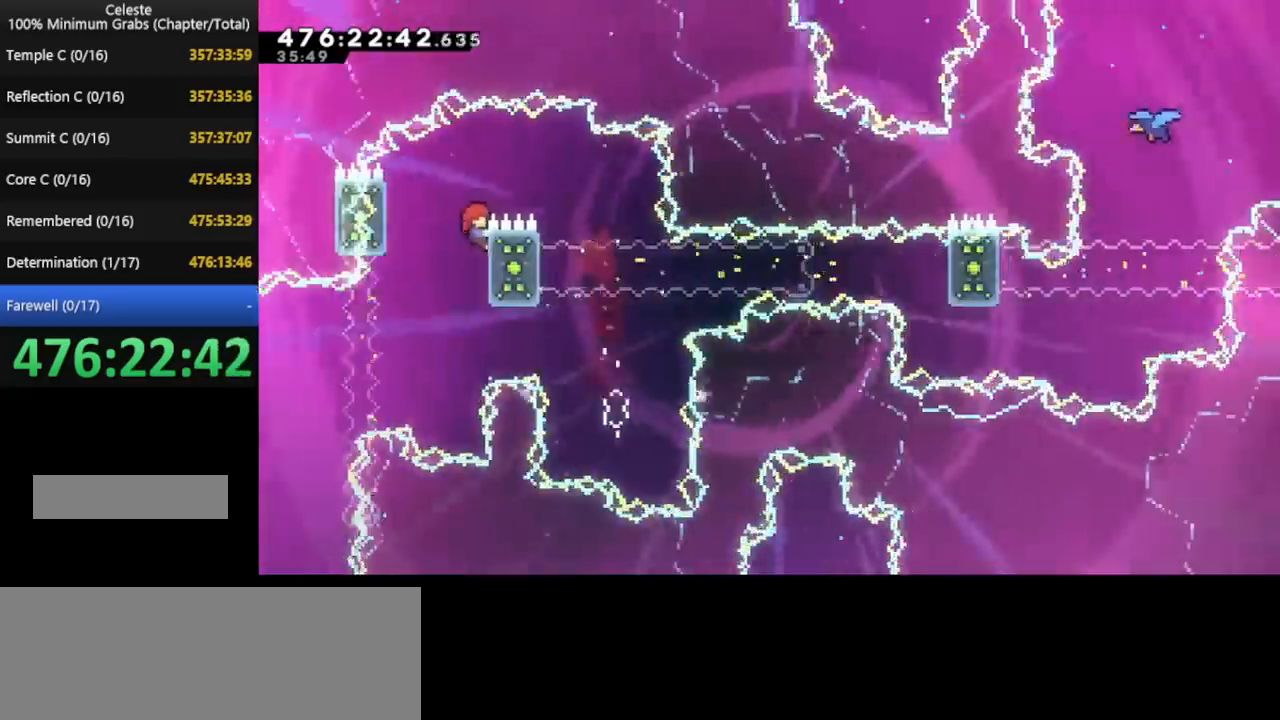
{"keys": ["left"], "events": [[320, "left", "down"], [320, "right", "up"]]}
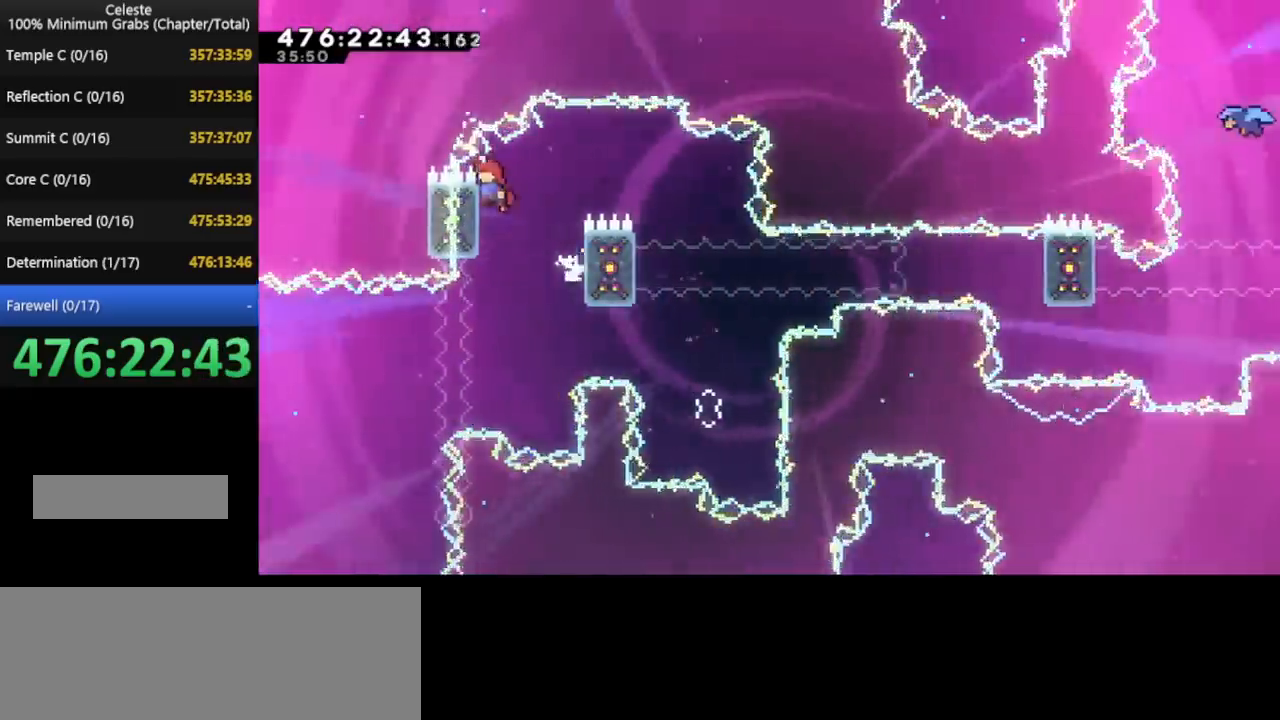
{"keys": ["left"], "events": []}
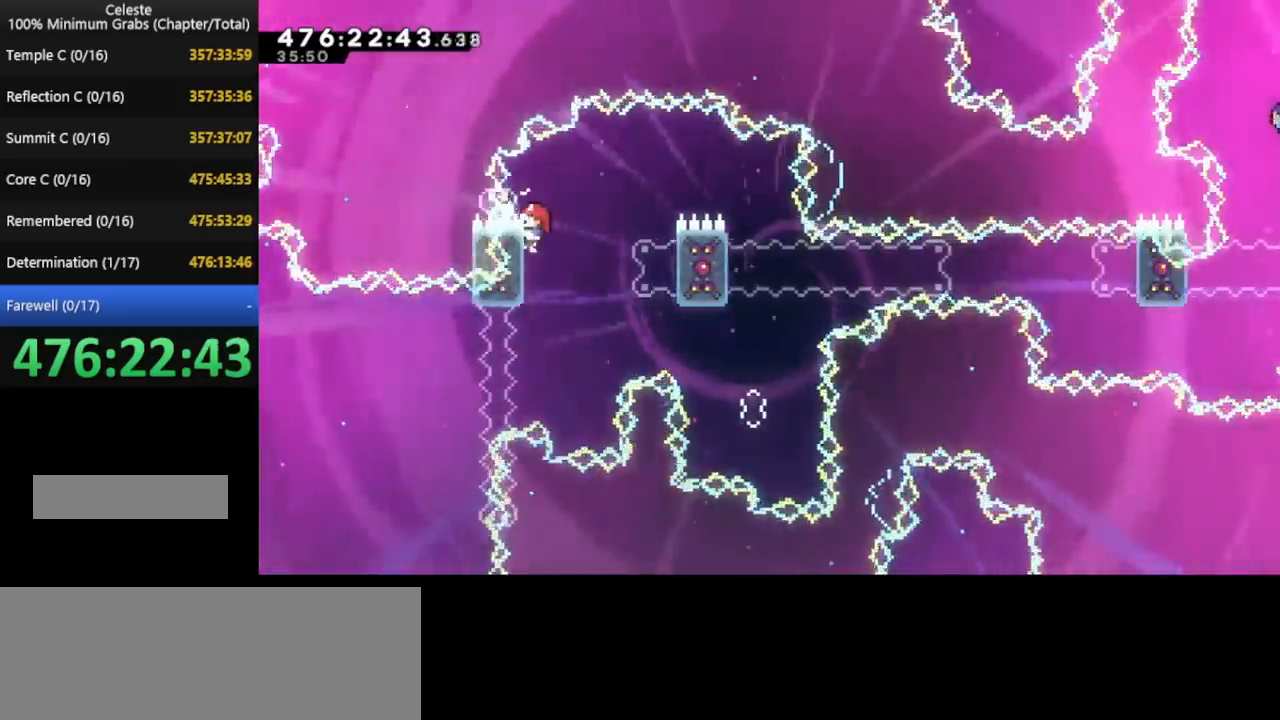
{"keys": ["left"], "events": []}
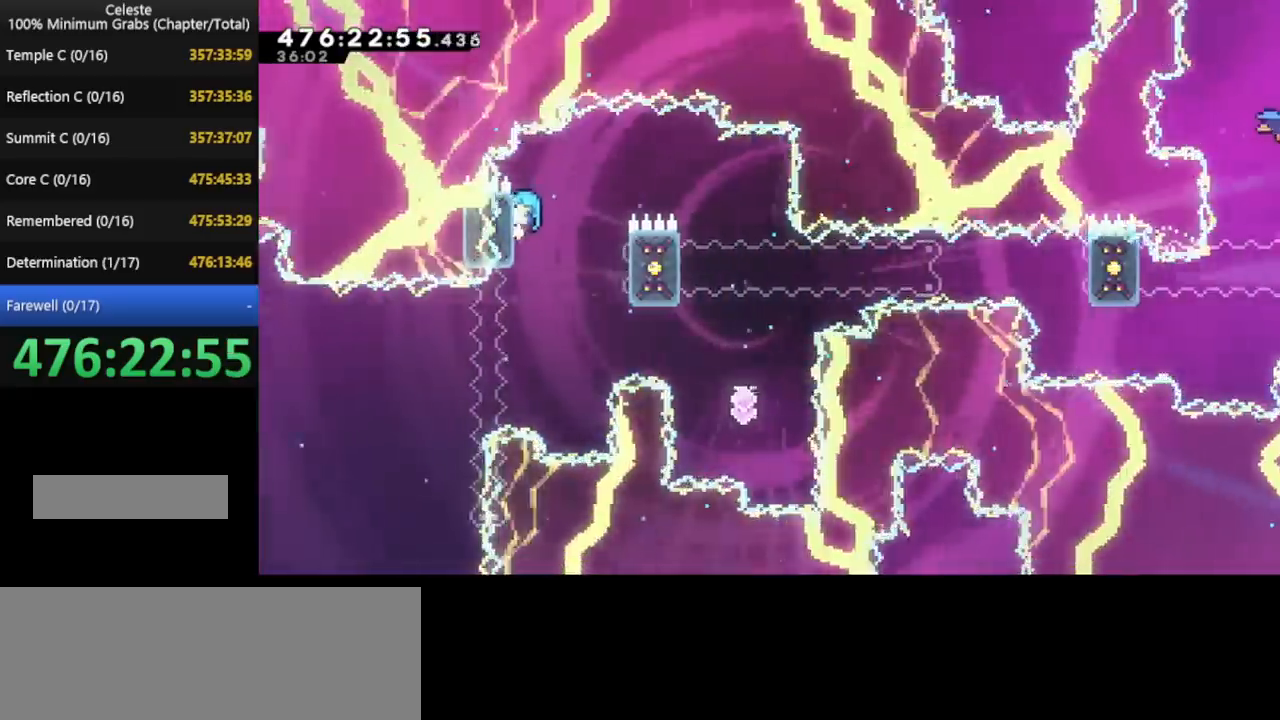
{"keys": ["right"], "events": [[280, "left", "up"], [280, "right", "down"]]}
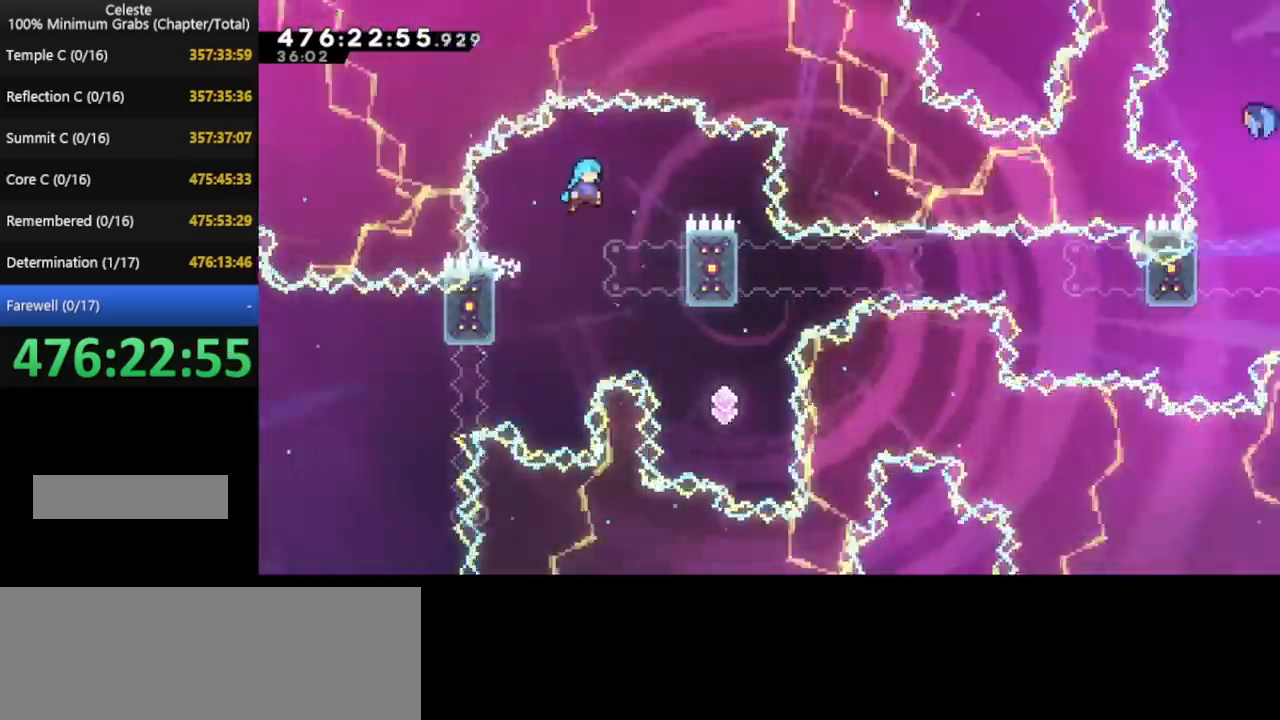
{"keys": [], "events": [[400, "right", "up"]]}